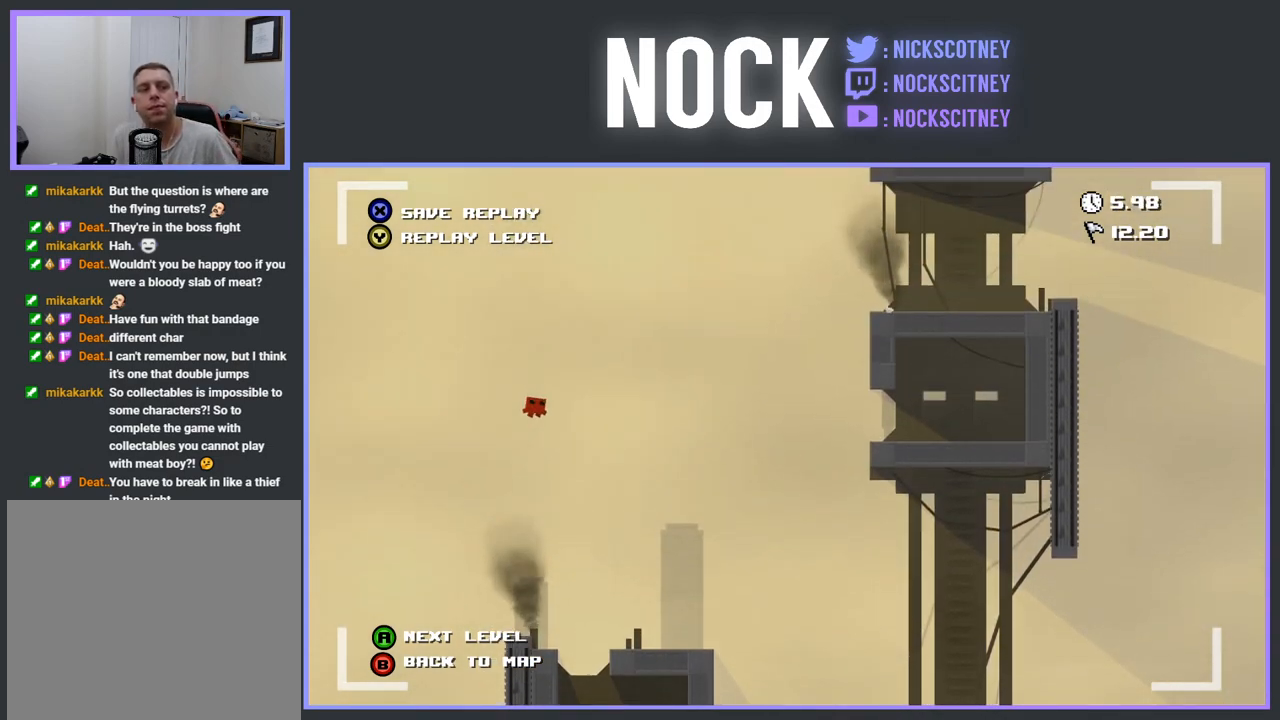
Gameplay with a controller (PlayStation layout); each line is a JSON object with the inputs held at the frame after it. "events" lists button and stick changes between this image and that frame as [ms after this image, input, new state], when the widget could be followed in between. Not read: left_stick right_stick.
{"buttons": [], "events": [[67, "TRIANGLE", "down"], [233, "TRIANGLE", "up"]]}
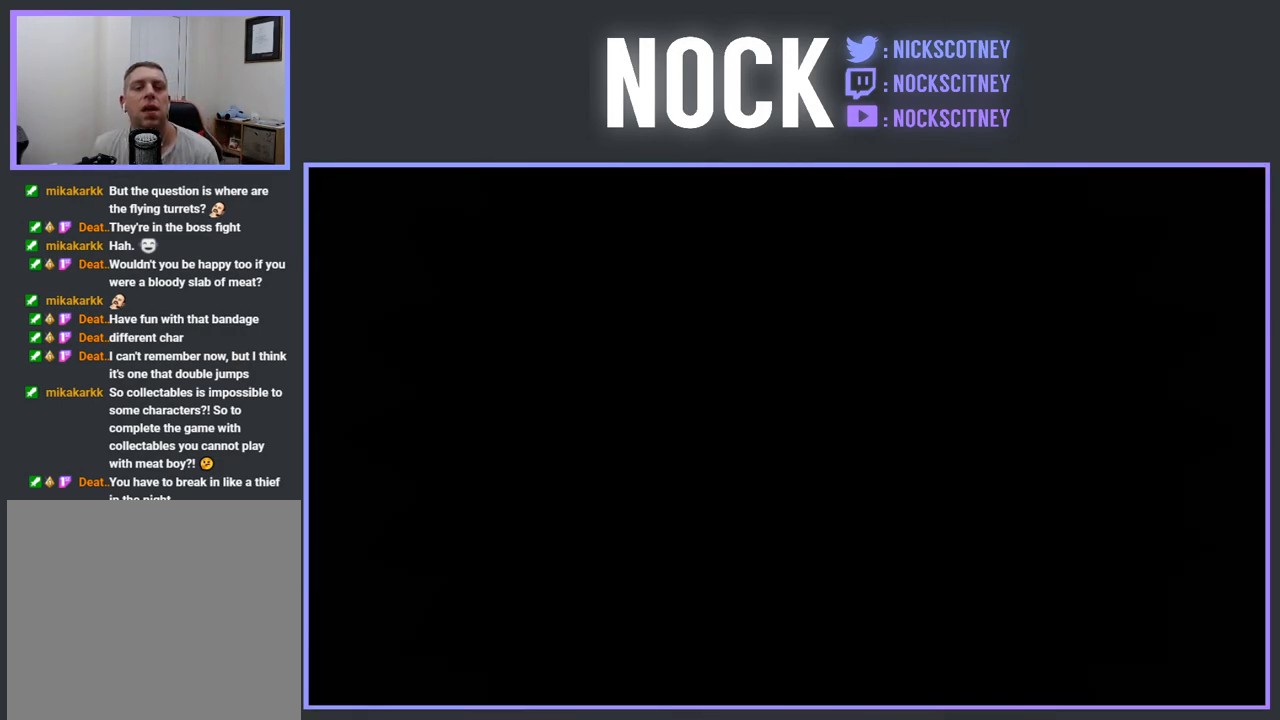
{"buttons": [], "events": []}
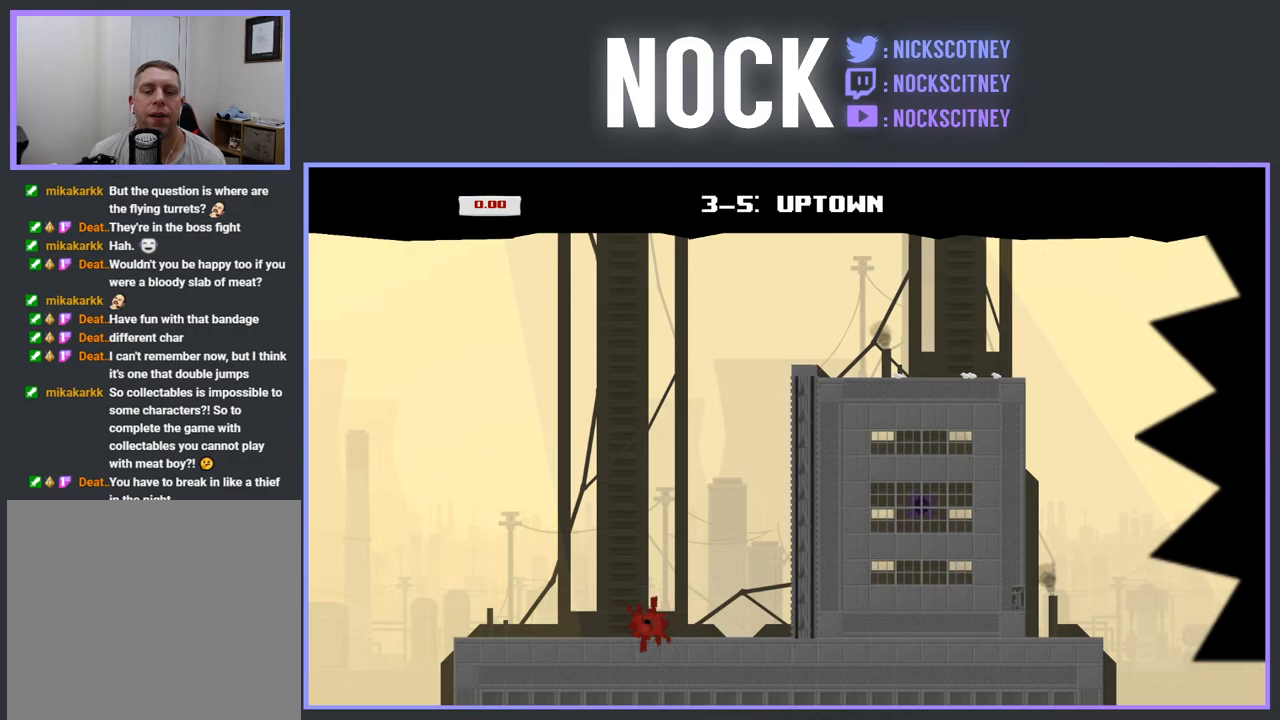
{"buttons": ["DPAD_RIGHT"], "events": [[333, "DPAD_RIGHT", "down"]]}
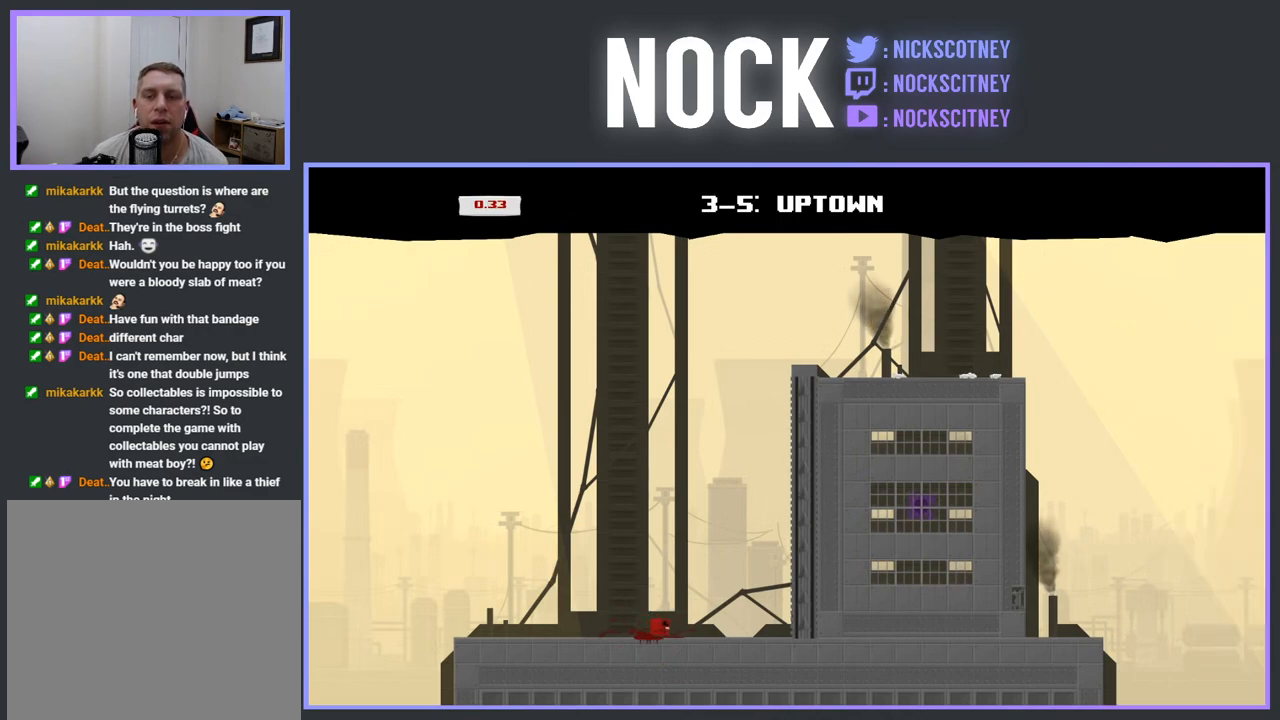
{"buttons": ["R2", "DPAD_RIGHT"], "events": [[250, "R2", "down"], [317, "CROSS", "down"], [467, "CROSS", "up"]]}
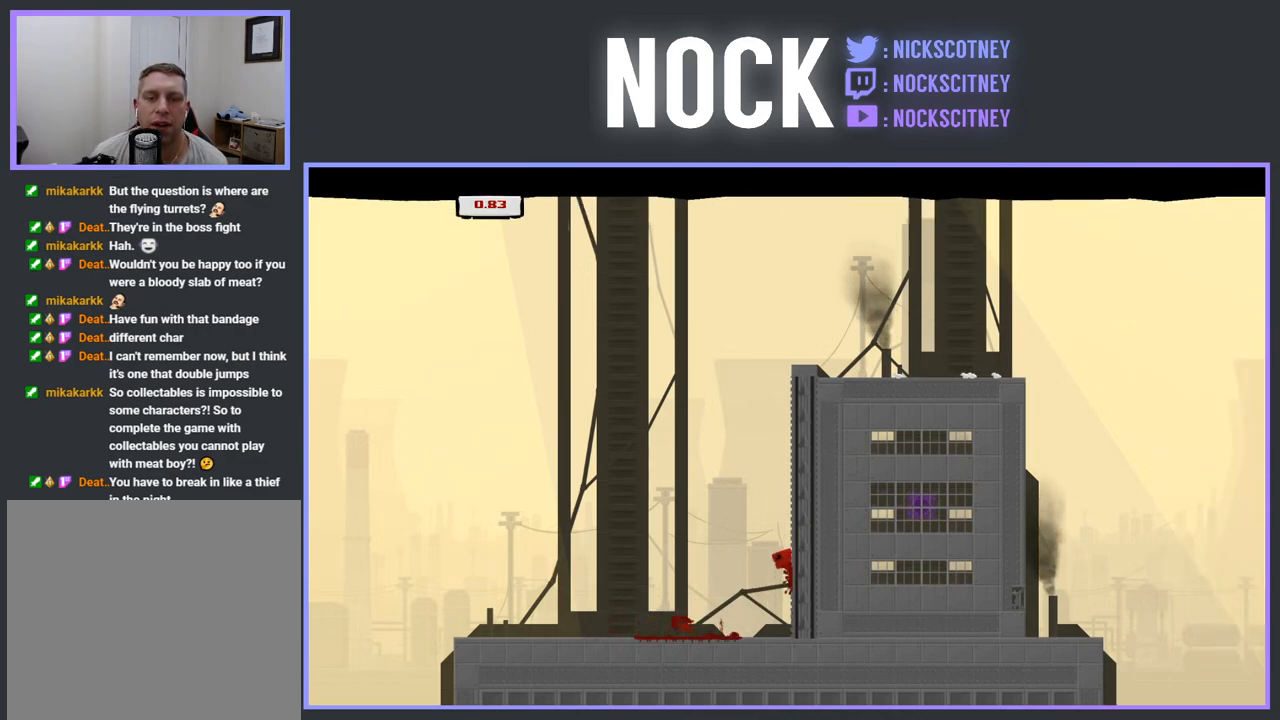
{"buttons": ["R2", "DPAD_RIGHT"], "events": [[233, "DPAD_RIGHT", "up"], [400, "DPAD_RIGHT", "down"]]}
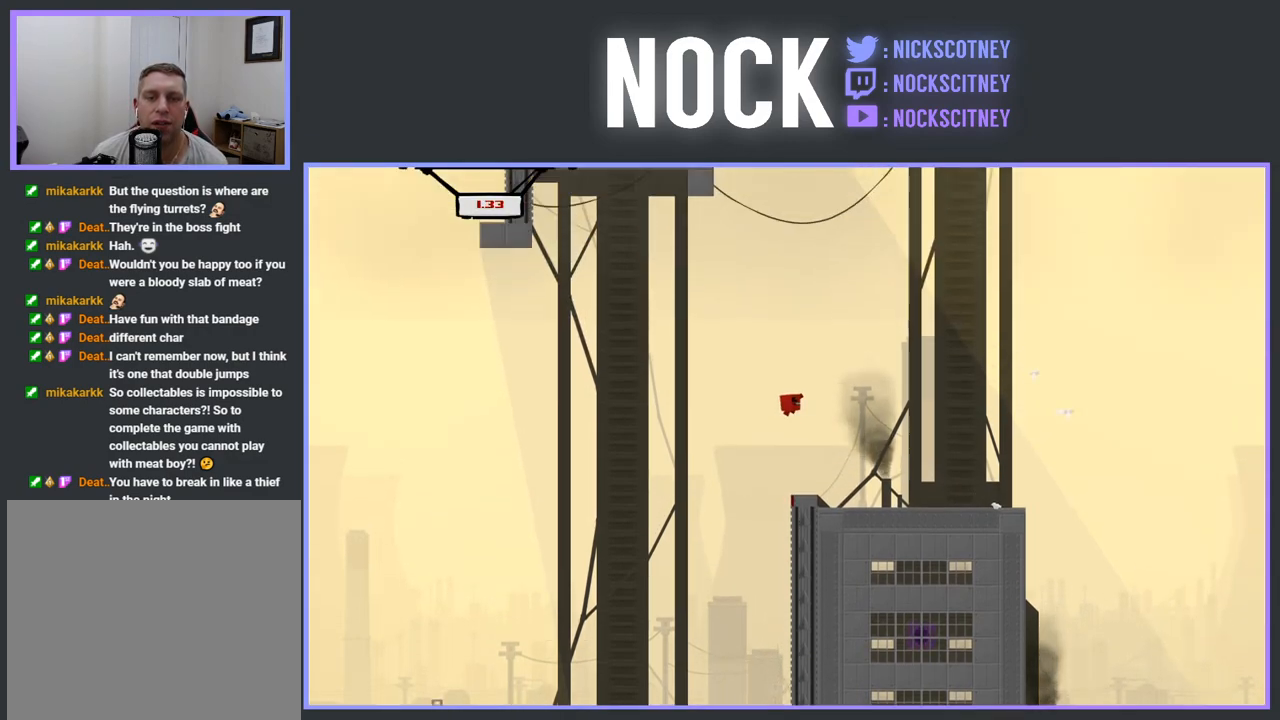
{"buttons": ["DPAD_LEFT"], "events": [[250, "DPAD_RIGHT", "up"], [283, "R2", "up"], [383, "DPAD_LEFT", "down"]]}
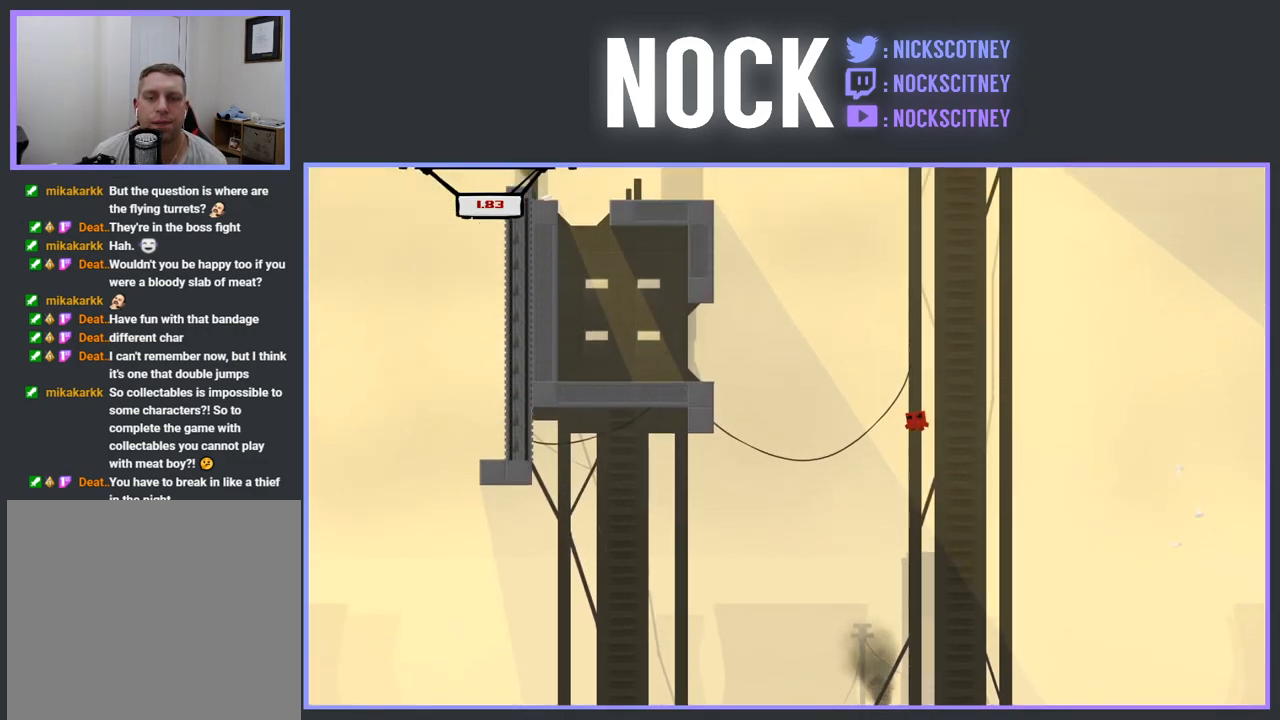
{"buttons": [], "events": [[117, "DPAD_LEFT", "up"], [367, "DPAD_RIGHT", "down"], [467, "DPAD_RIGHT", "up"]]}
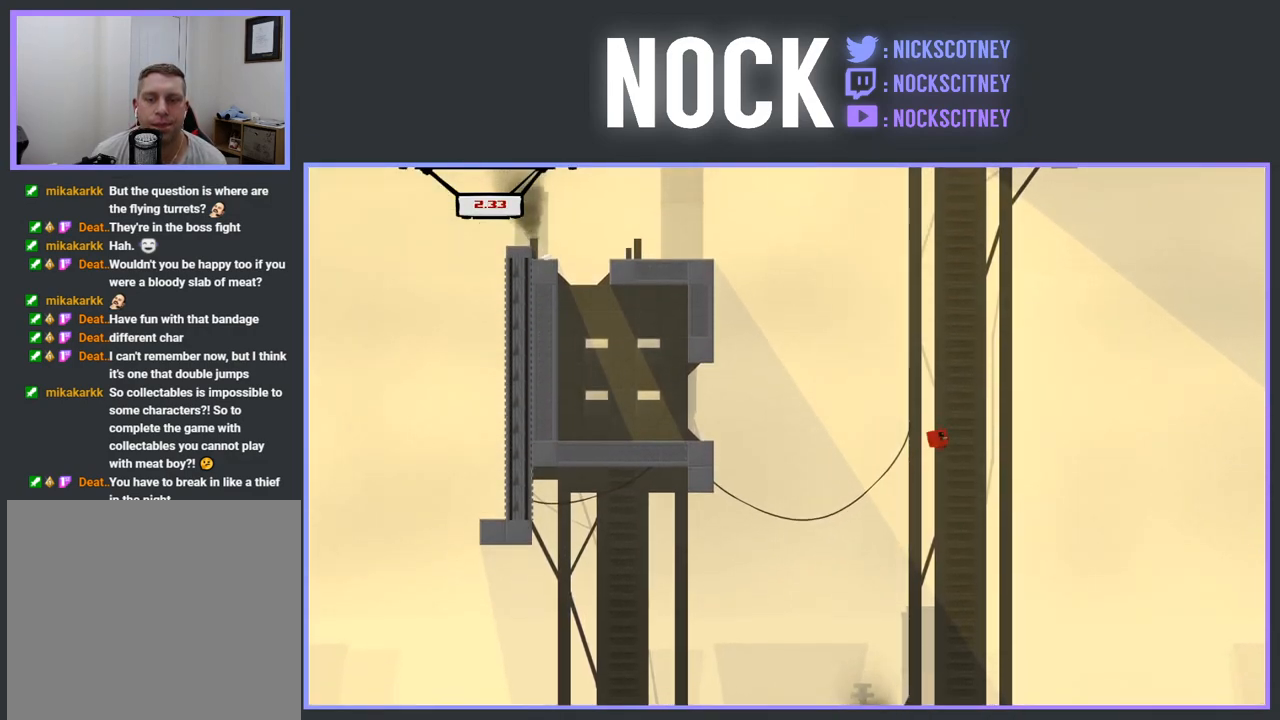
{"buttons": [], "events": [[267, "DPAD_LEFT", "down"], [383, "DPAD_LEFT", "up"]]}
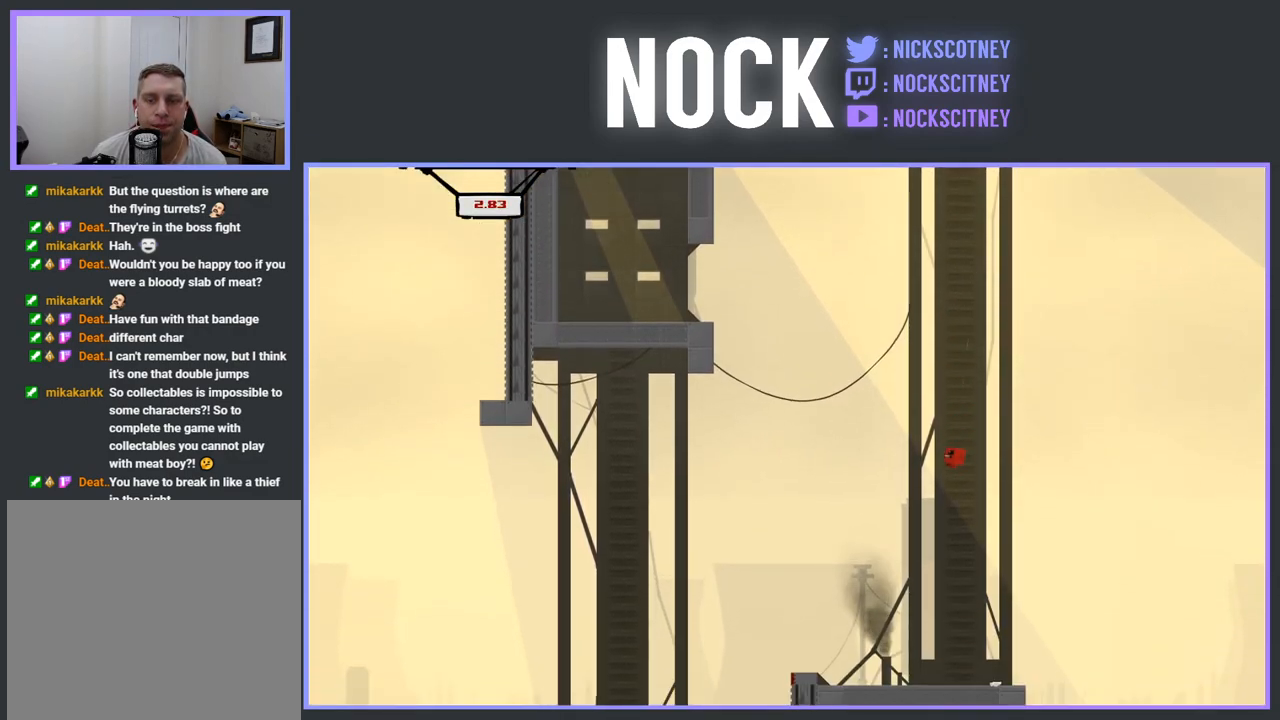
{"buttons": [], "events": []}
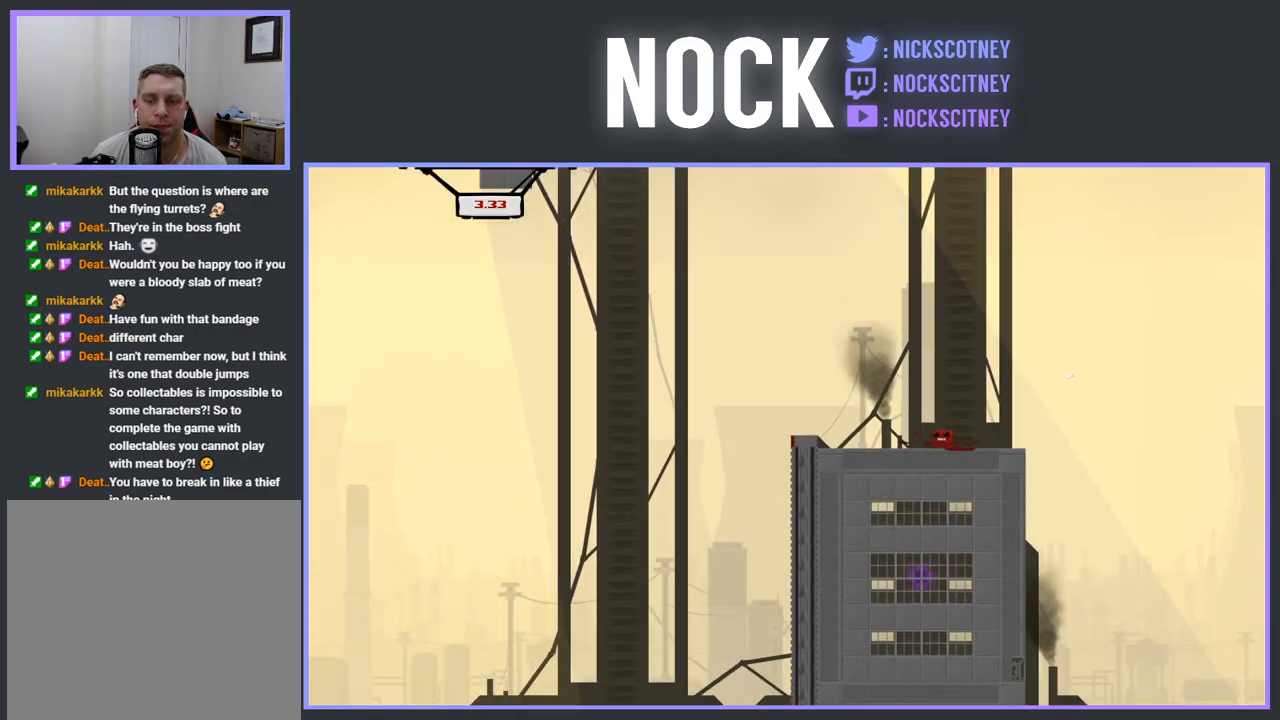
{"buttons": ["DPAD_LEFT"], "events": [[200, "DPAD_LEFT", "down"]]}
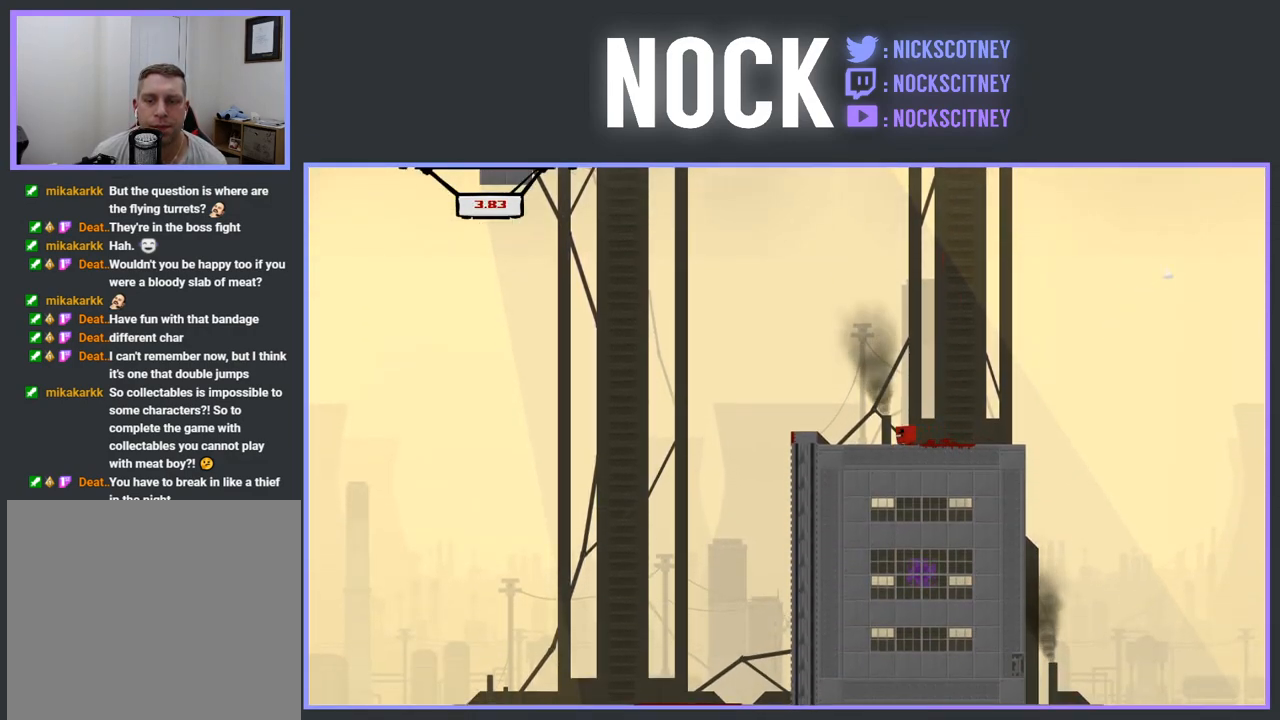
{"buttons": ["DPAD_RIGHT"], "events": [[233, "DPAD_LEFT", "up"], [350, "DPAD_RIGHT", "down"]]}
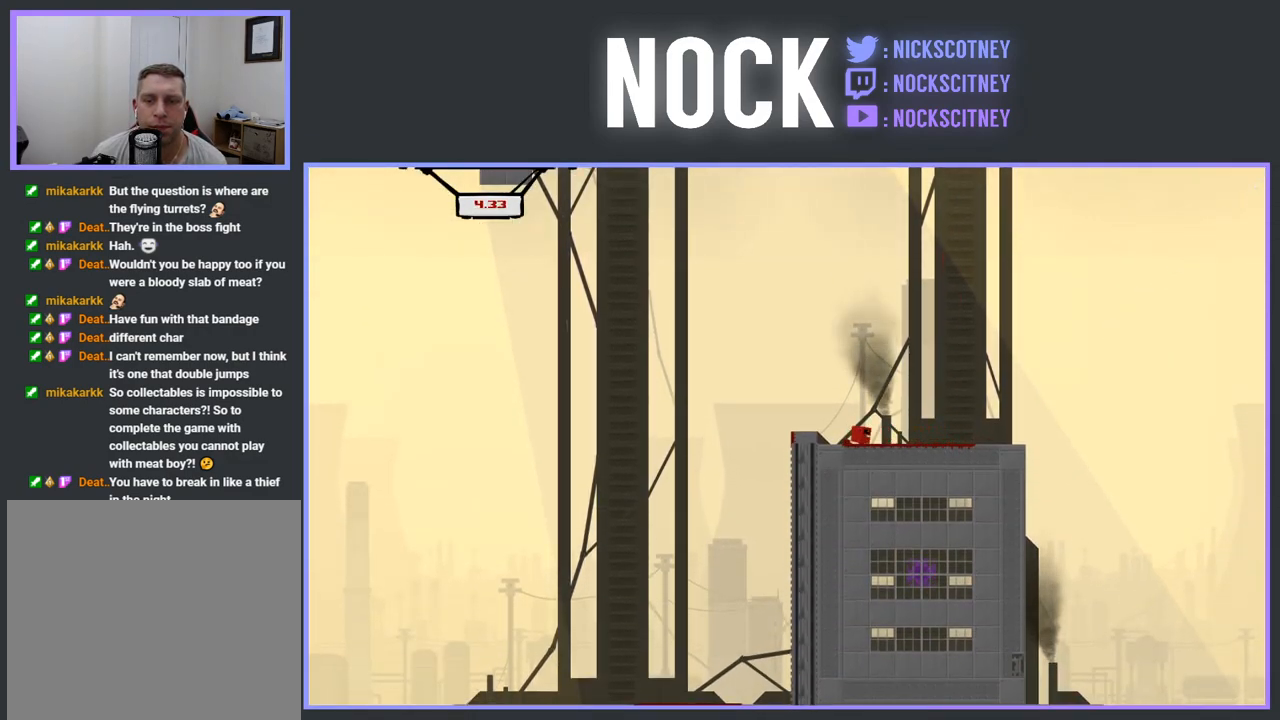
{"buttons": ["CROSS", "DPAD_DOWN"], "events": [[200, "DPAD_RIGHT", "up"], [267, "DPAD_DOWN", "down"], [400, "CROSS", "down"]]}
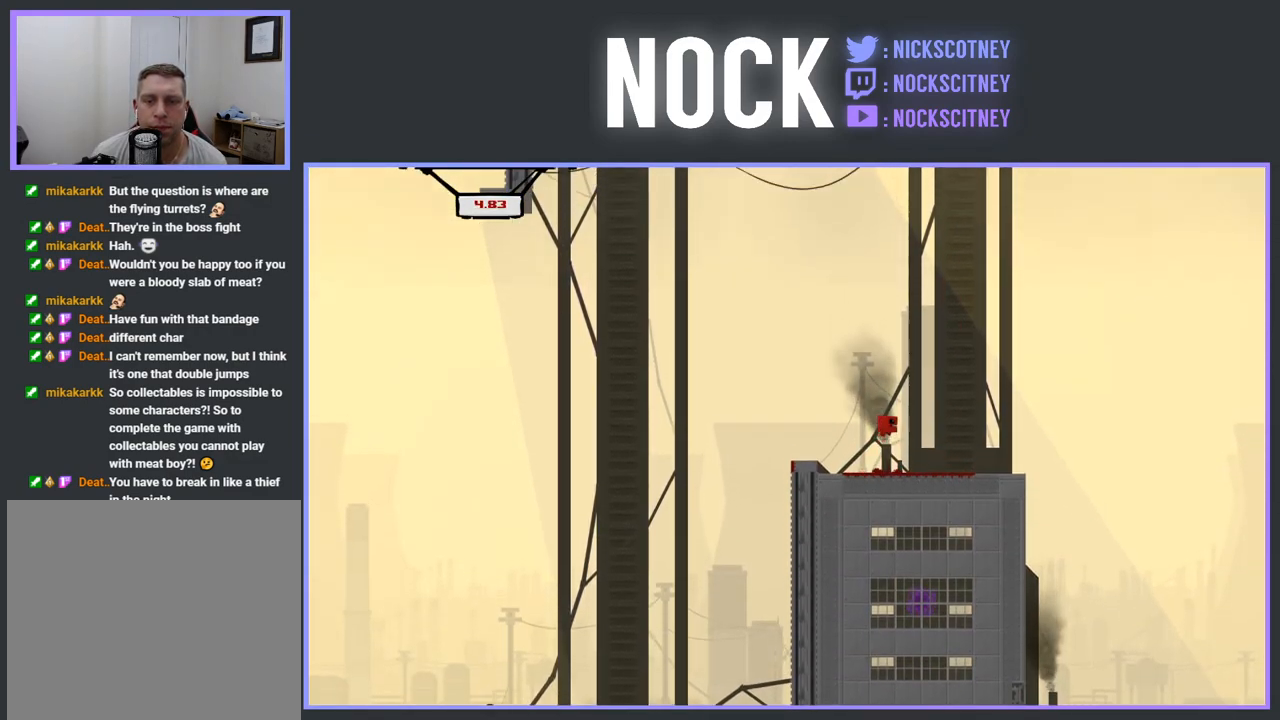
{"buttons": ["CROSS", "DPAD_DOWN"], "events": [[17, "CROSS", "up"], [117, "CROSS", "down"], [217, "CROSS", "up"], [317, "CROSS", "down"], [417, "CROSS", "up"], [500, "CROSS", "down"]]}
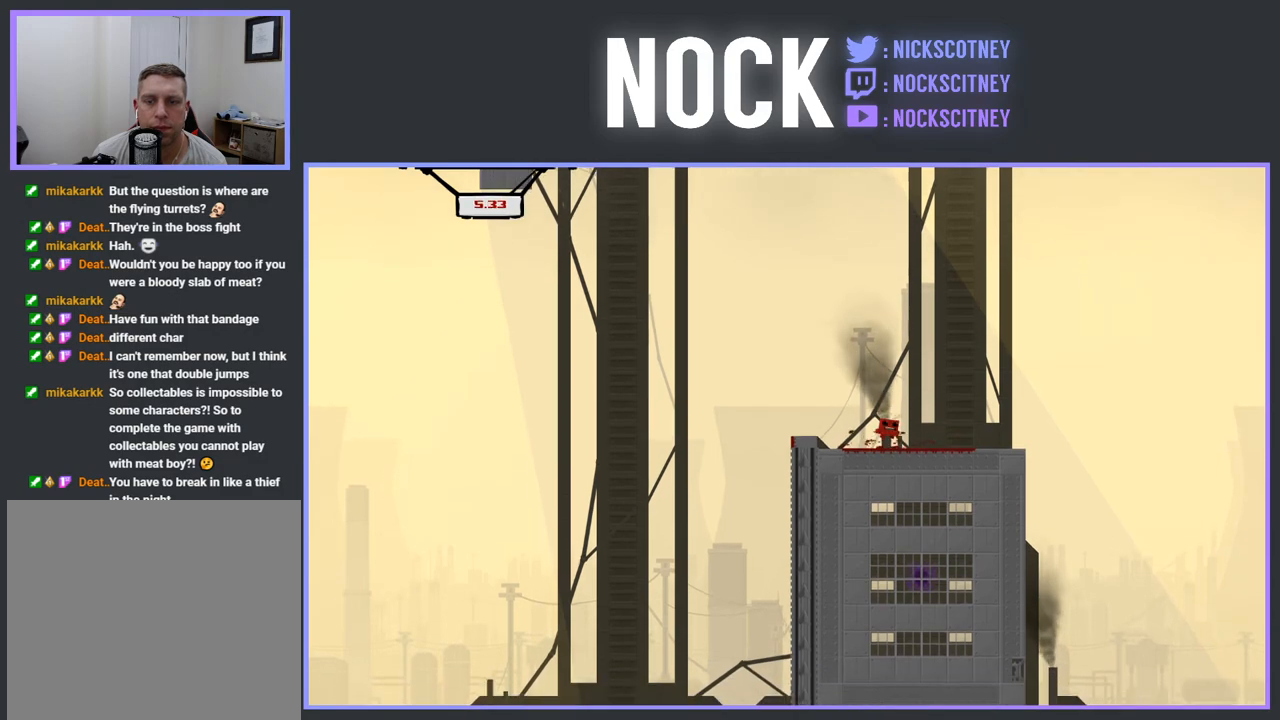
{"buttons": ["CROSS", "DPAD_DOWN"], "events": [[117, "CROSS", "up"], [200, "CROSS", "down"], [317, "CROSS", "up"], [400, "CROSS", "down"]]}
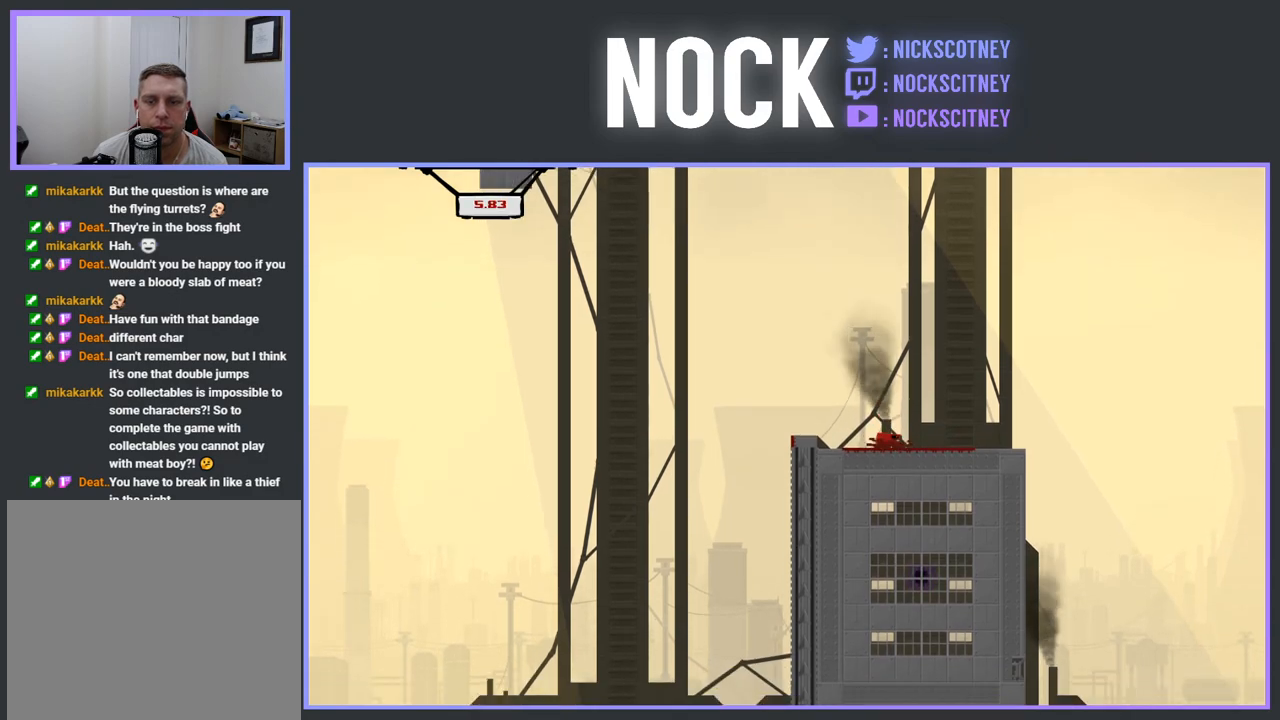
{"buttons": ["DPAD_RIGHT"], "events": [[33, "CROSS", "up"], [83, "CROSS", "down"], [367, "DPAD_DOWN", "up"], [417, "CROSS", "up"], [500, "DPAD_RIGHT", "down"]]}
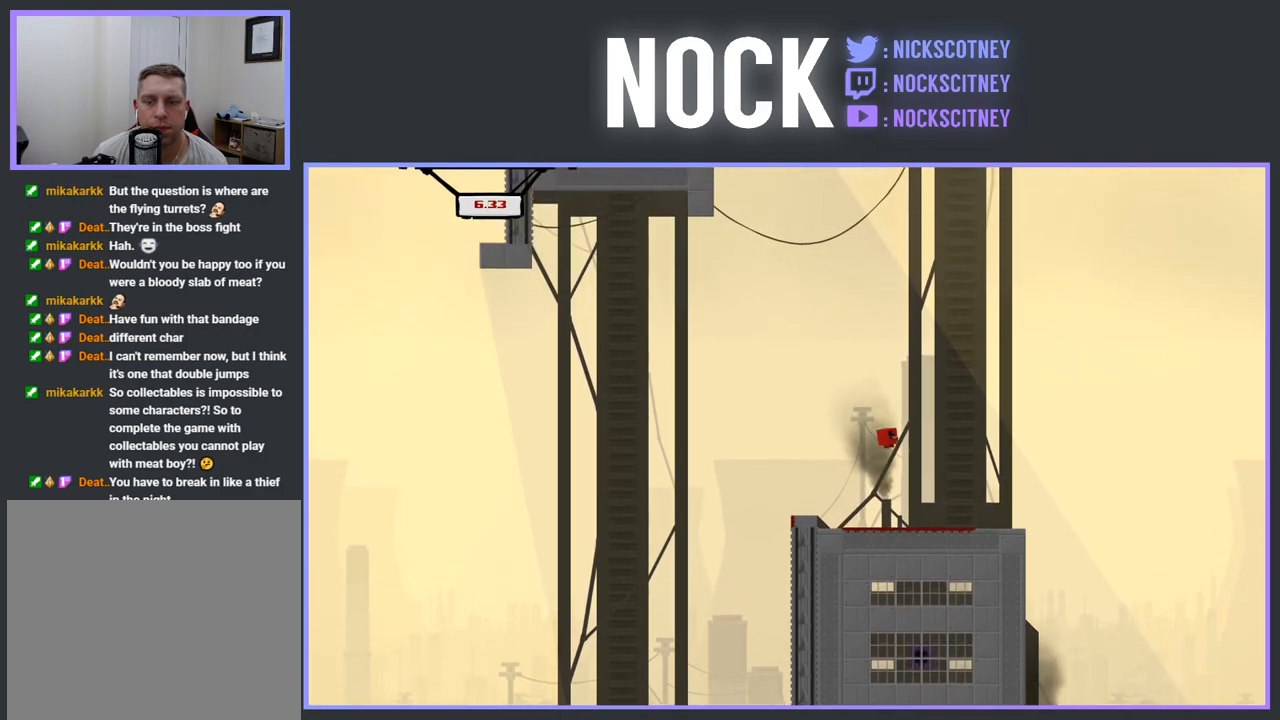
{"buttons": [], "events": [[300, "DPAD_RIGHT", "up"]]}
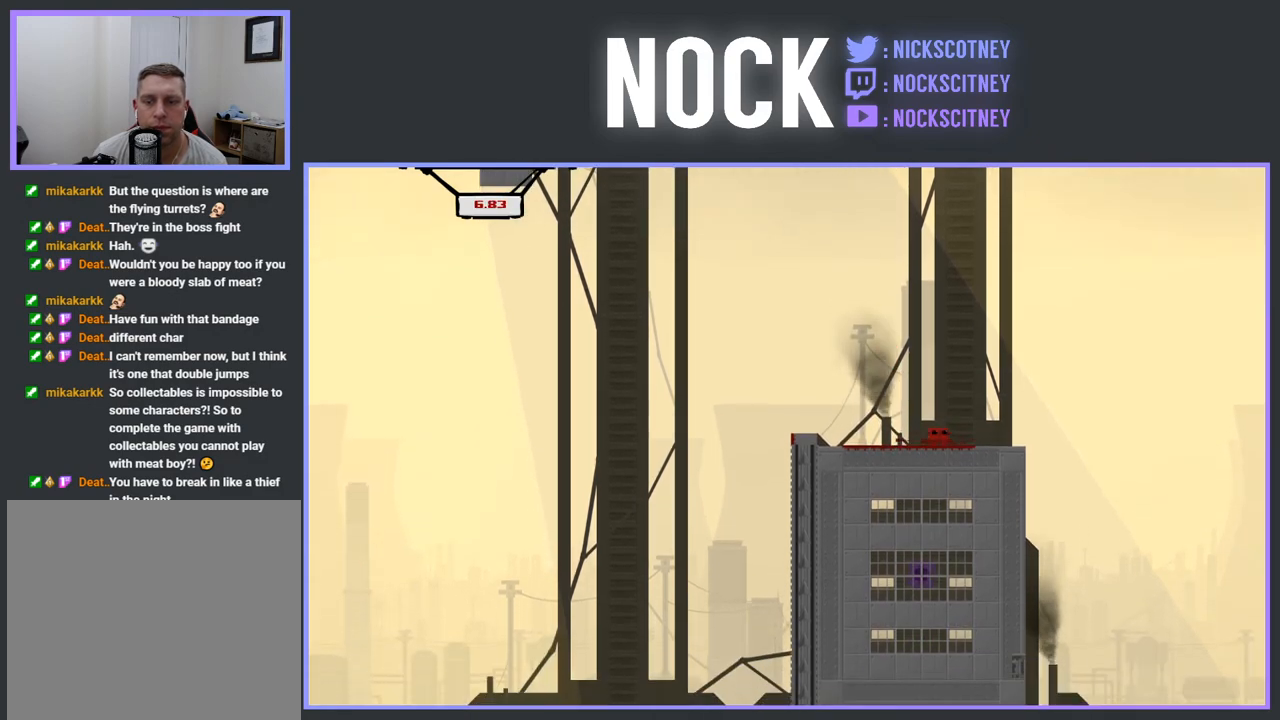
{"buttons": ["CROSS", "R2", "DPAD_RIGHT"], "events": [[100, "DPAD_RIGHT", "down"], [400, "R2", "down"], [433, "CROSS", "down"]]}
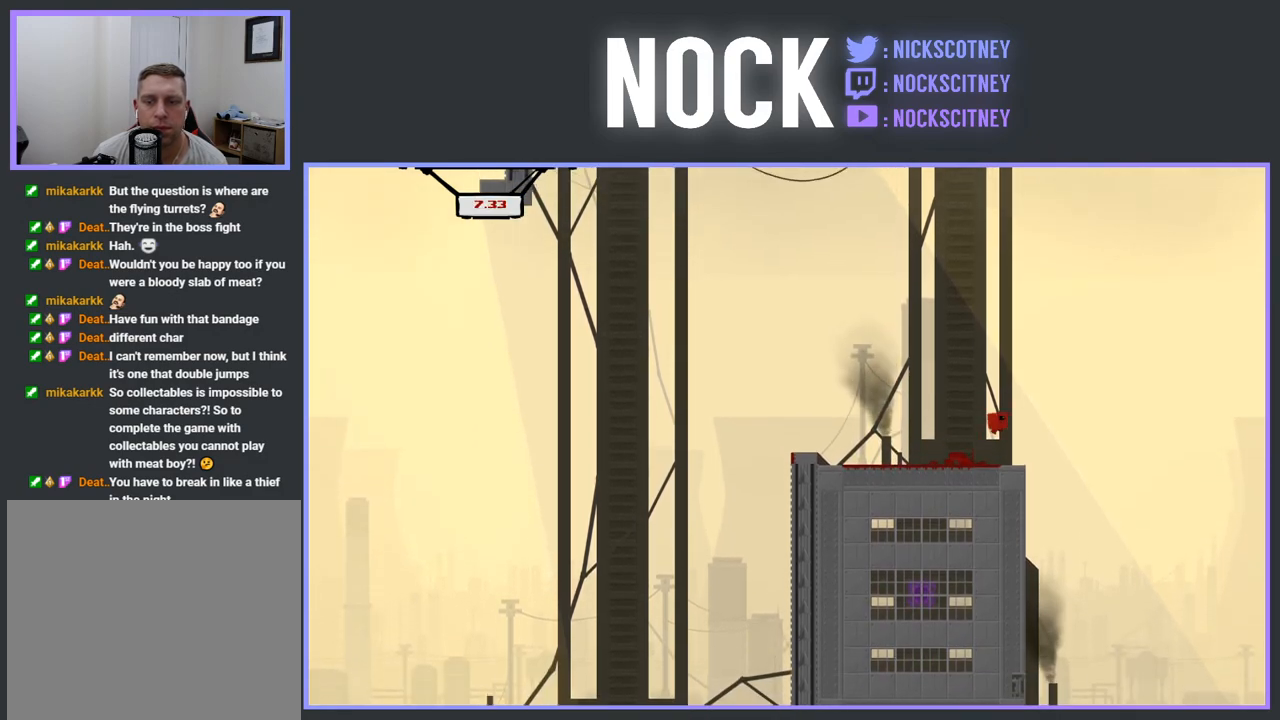
{"buttons": ["R2", "DPAD_LEFT"], "events": [[17, "DPAD_RIGHT", "up"], [50, "CROSS", "up"], [67, "R2", "up"], [300, "DPAD_LEFT", "down"], [450, "R2", "down"]]}
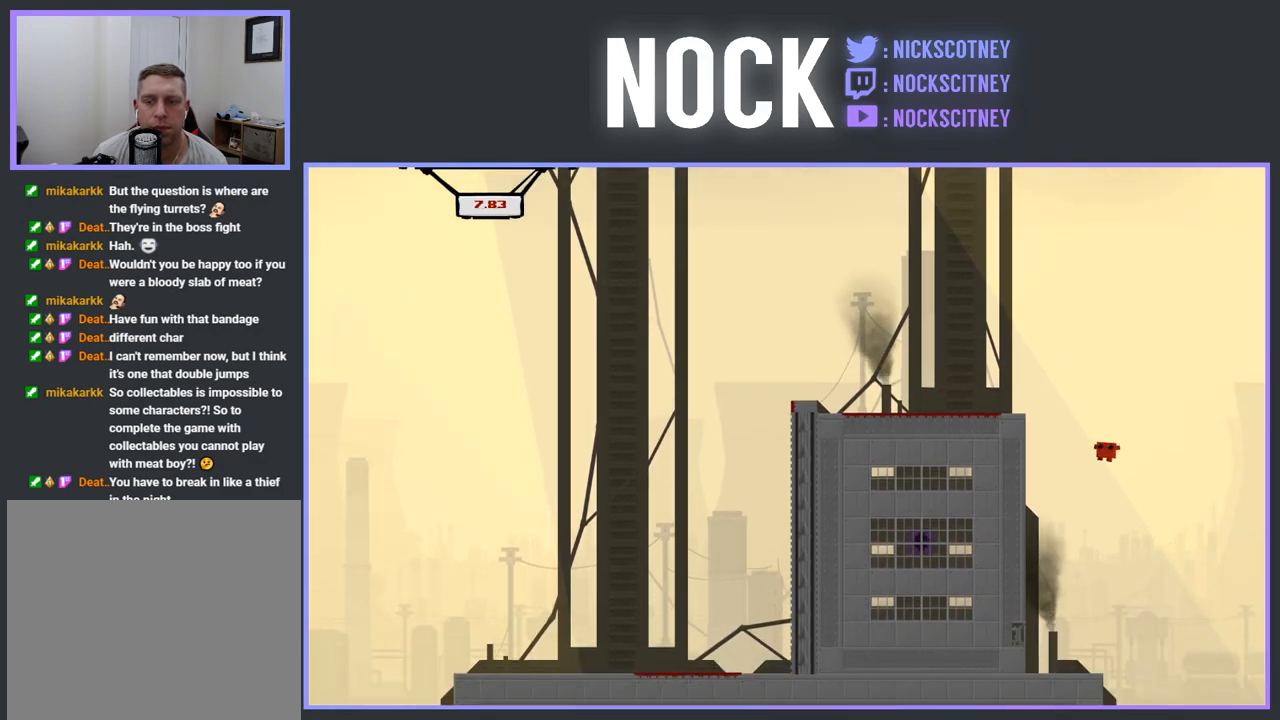
{"buttons": ["R2", "DPAD_LEFT"], "events": []}
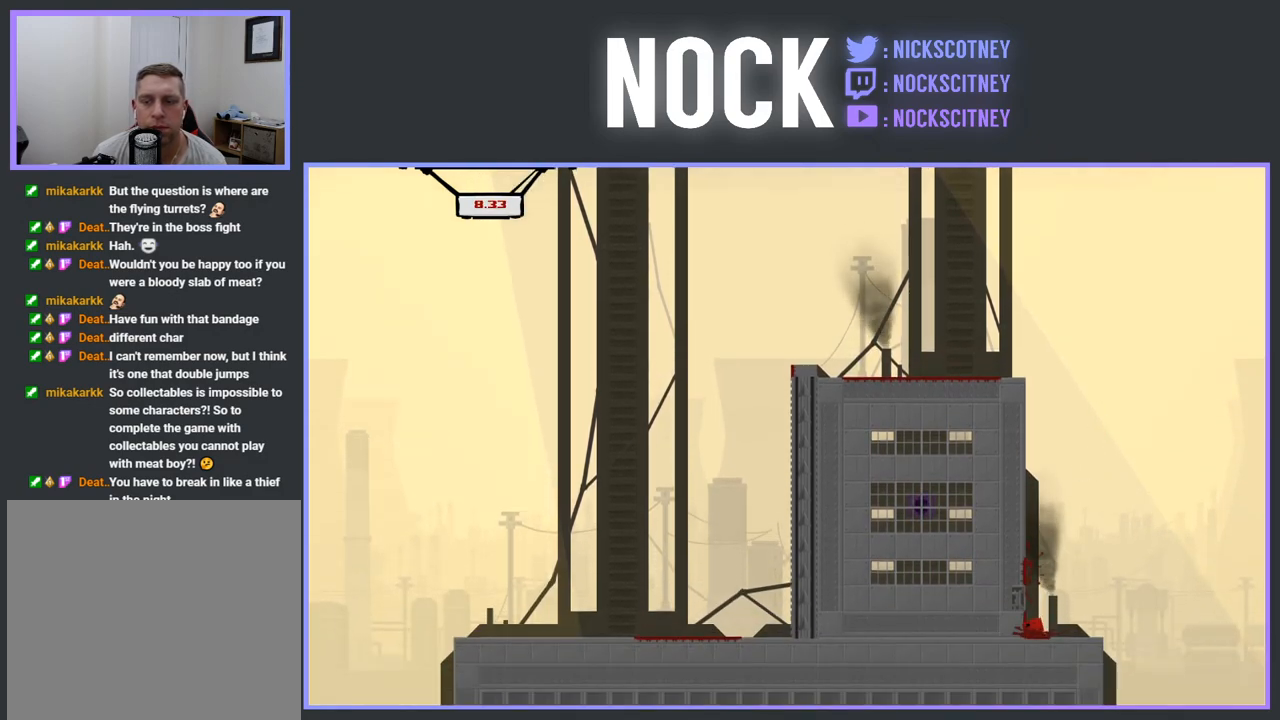
{"buttons": ["CROSS", "R2", "DPAD_LEFT"], "events": [[67, "CROSS", "down"]]}
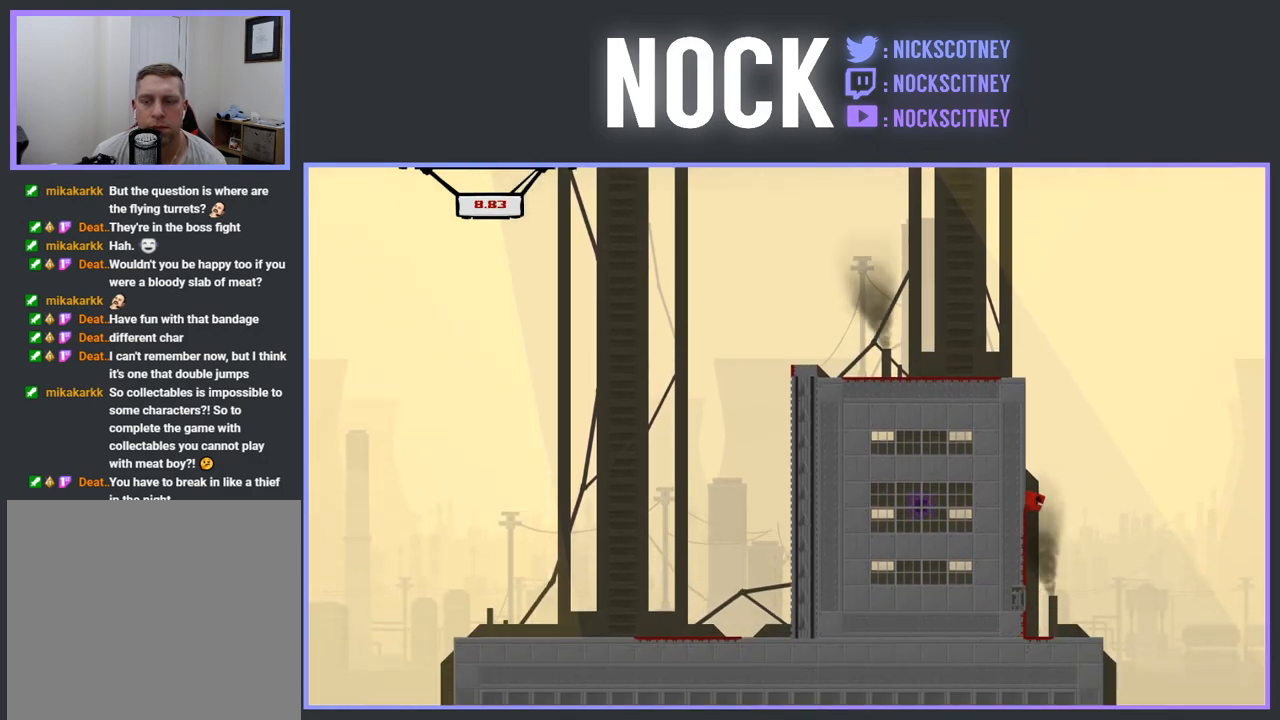
{"buttons": ["CROSS", "R2", "DPAD_LEFT"], "events": []}
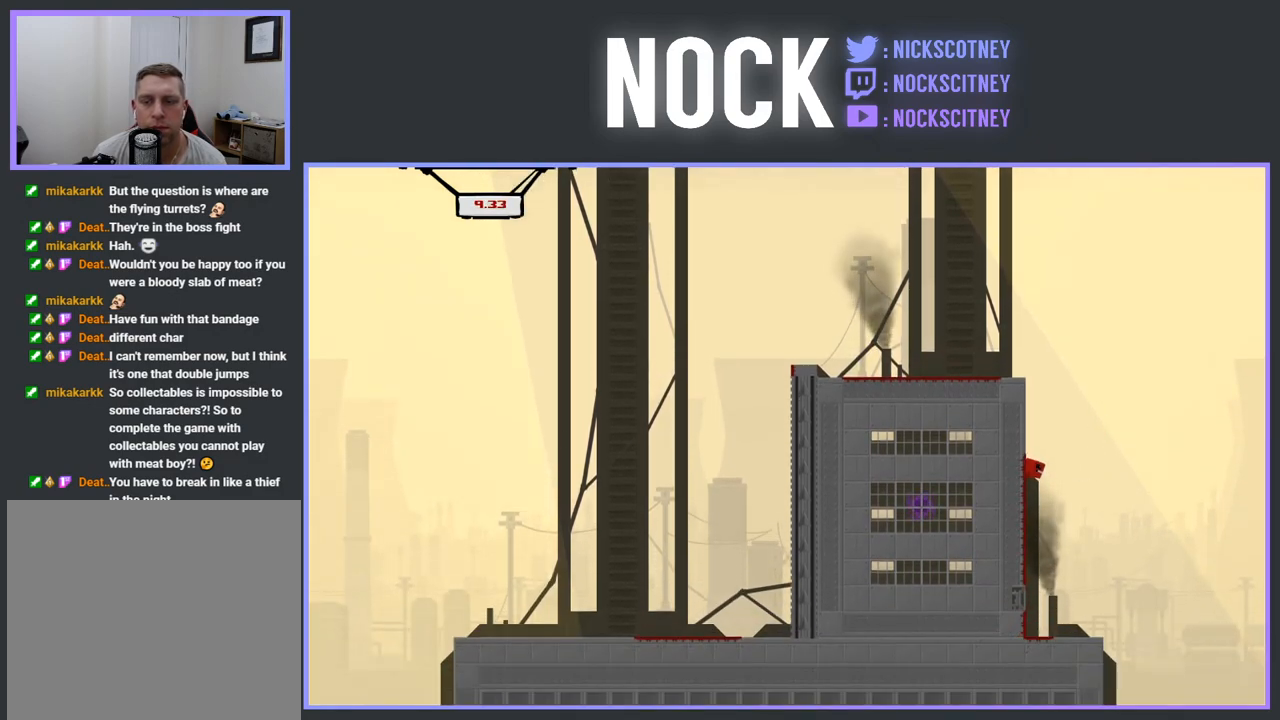
{"buttons": ["CROSS", "R2", "DPAD_LEFT"], "events": []}
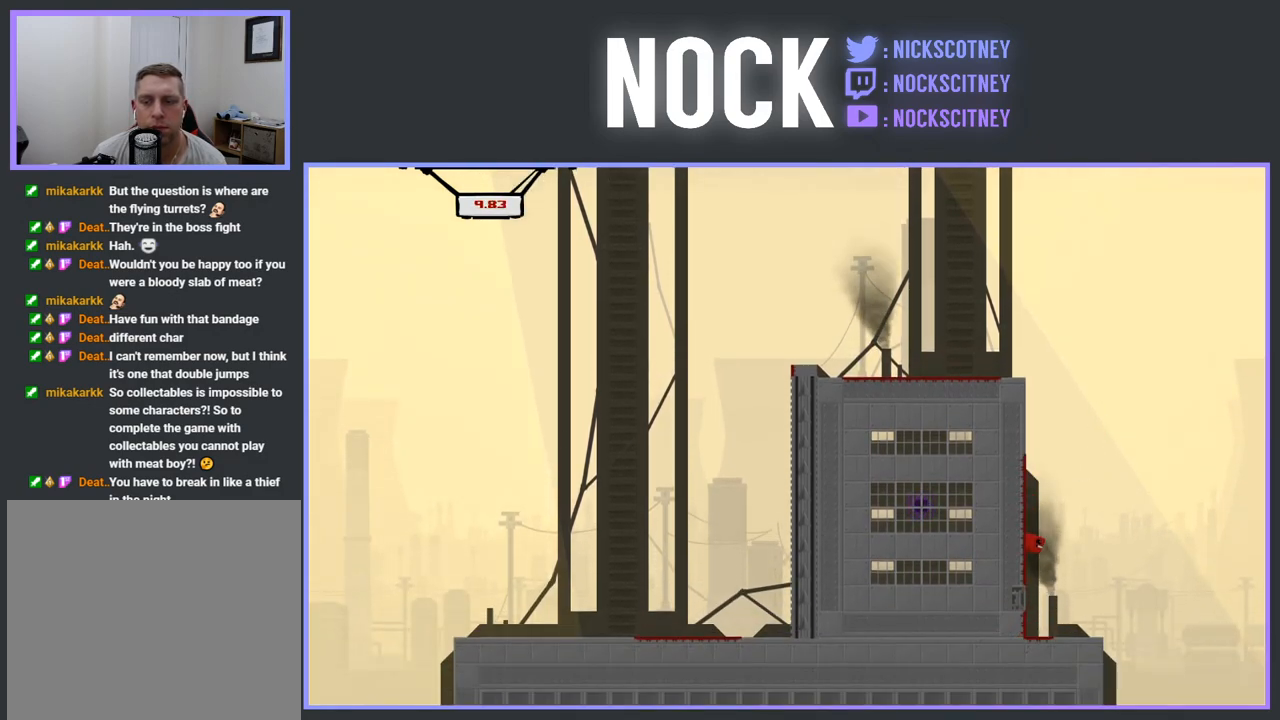
{"buttons": ["DPAD_RIGHT"], "events": [[300, "R2", "up"], [317, "CROSS", "up"], [333, "DPAD_LEFT", "up"], [467, "DPAD_RIGHT", "down"]]}
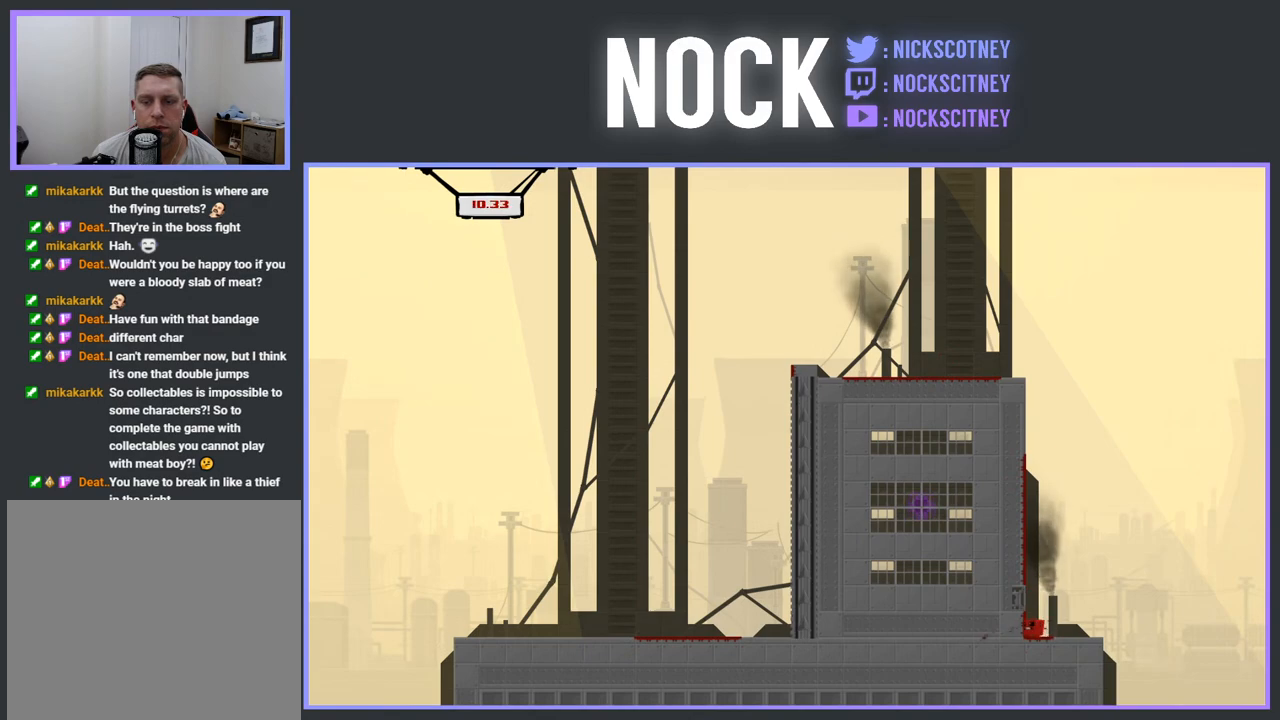
{"buttons": [], "events": [[417, "DPAD_RIGHT", "up"]]}
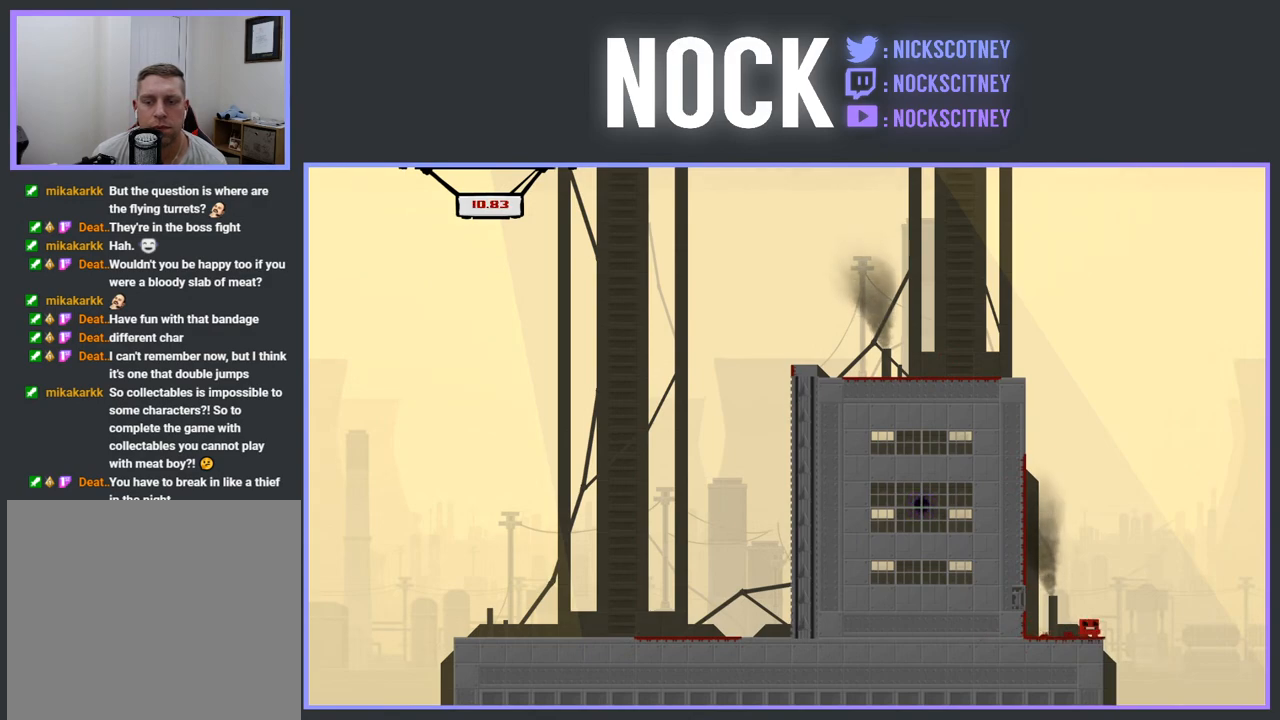
{"buttons": ["DPAD_RIGHT"], "events": [[133, "DPAD_LEFT", "down"], [233, "DPAD_LEFT", "up"], [367, "DPAD_RIGHT", "down"]]}